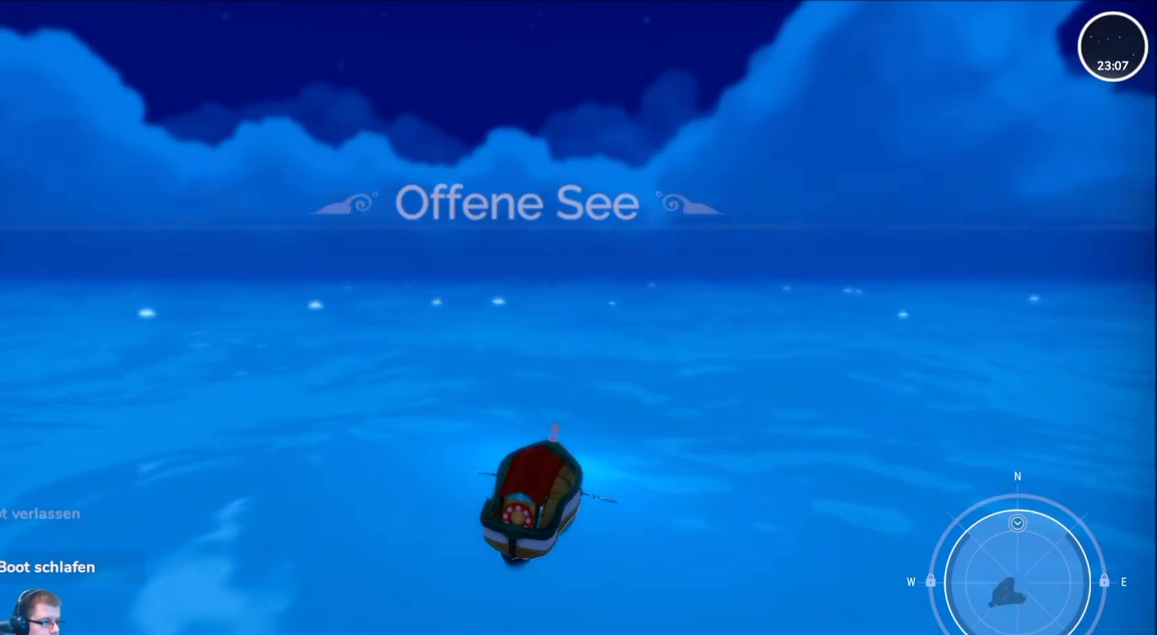
Gameplay with a controller (Xbox layout); each line is a JSON object with the inputs held at the frame after it. "events" lists button and stick changes between this image and that frame as [ms after this image, input, new state], when the widget could be followed in between. Not read: L3 R3.
{"buttons": [], "left_stick": "up", "right_stick": "center", "events": [[167, "left_stick", "up"]]}
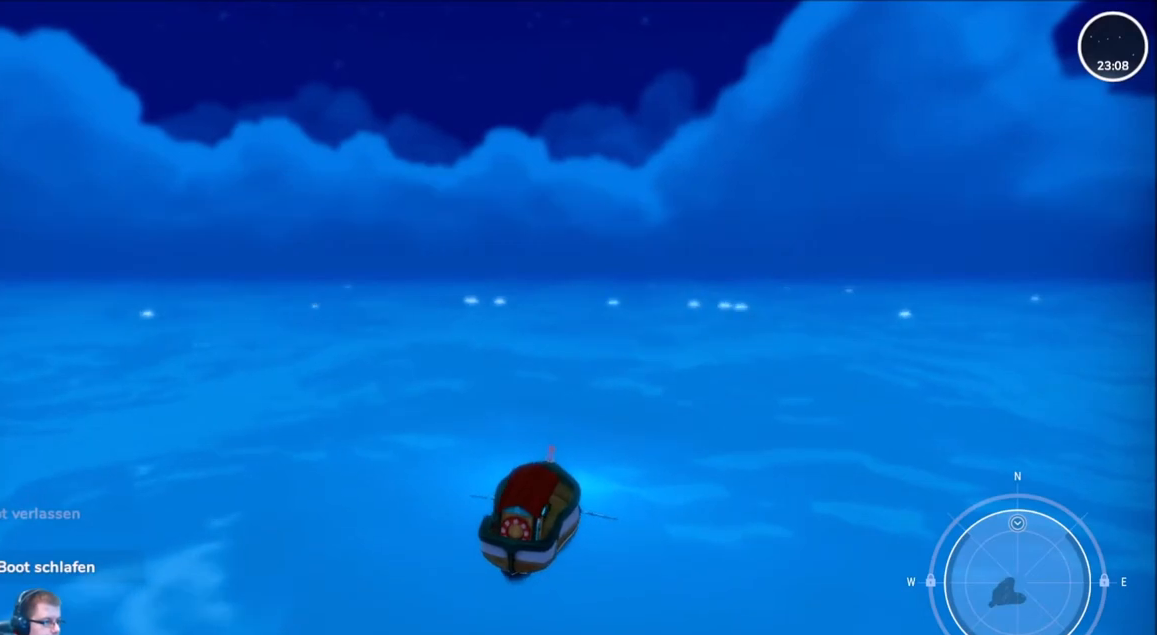
{"buttons": ["R2"], "left_stick": "up", "right_stick": "center", "events": [[167, "R2", "down"]]}
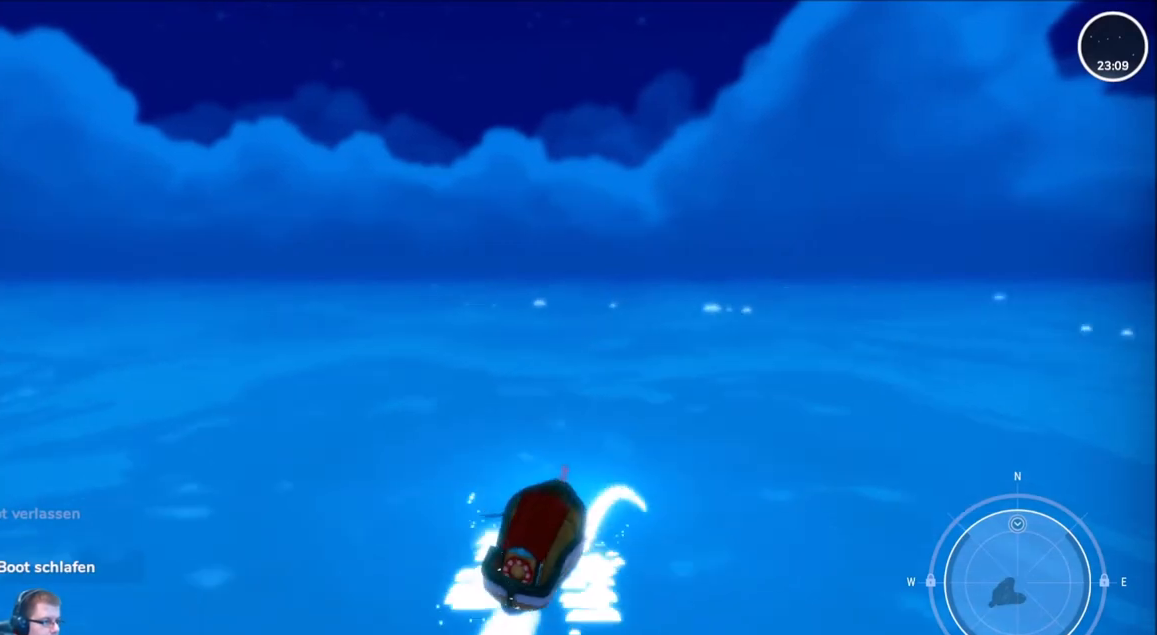
{"buttons": ["R2"], "left_stick": "up", "right_stick": "right", "events": [[467, "right_stick", "right"]]}
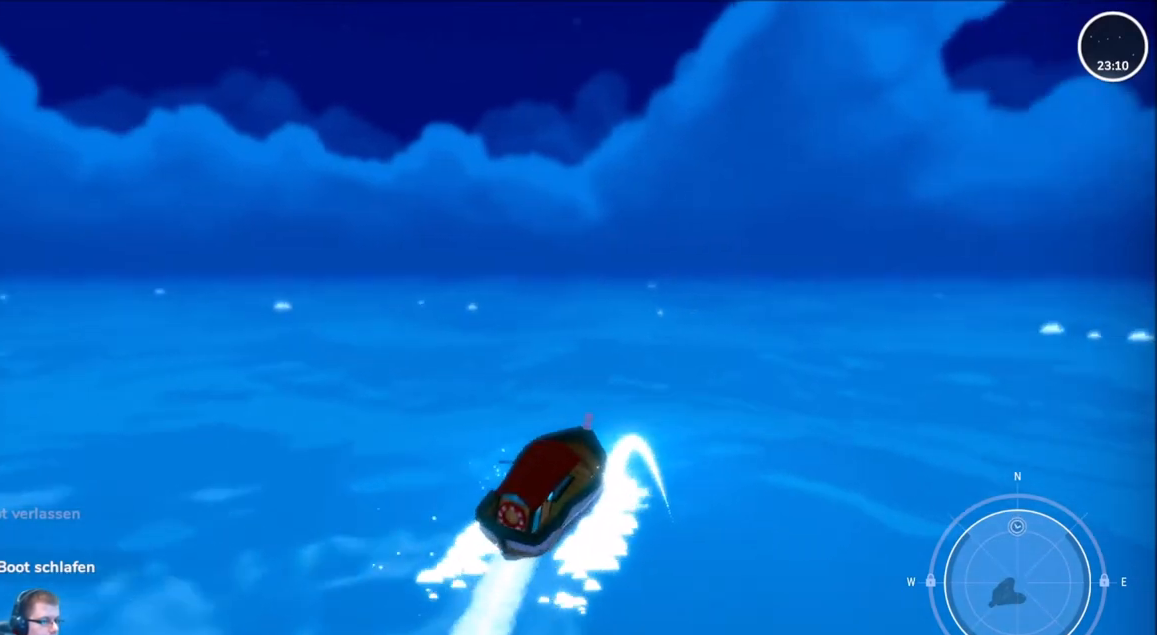
{"buttons": ["R2"], "left_stick": "up", "right_stick": "center", "events": [[133, "right_stick", "center"]]}
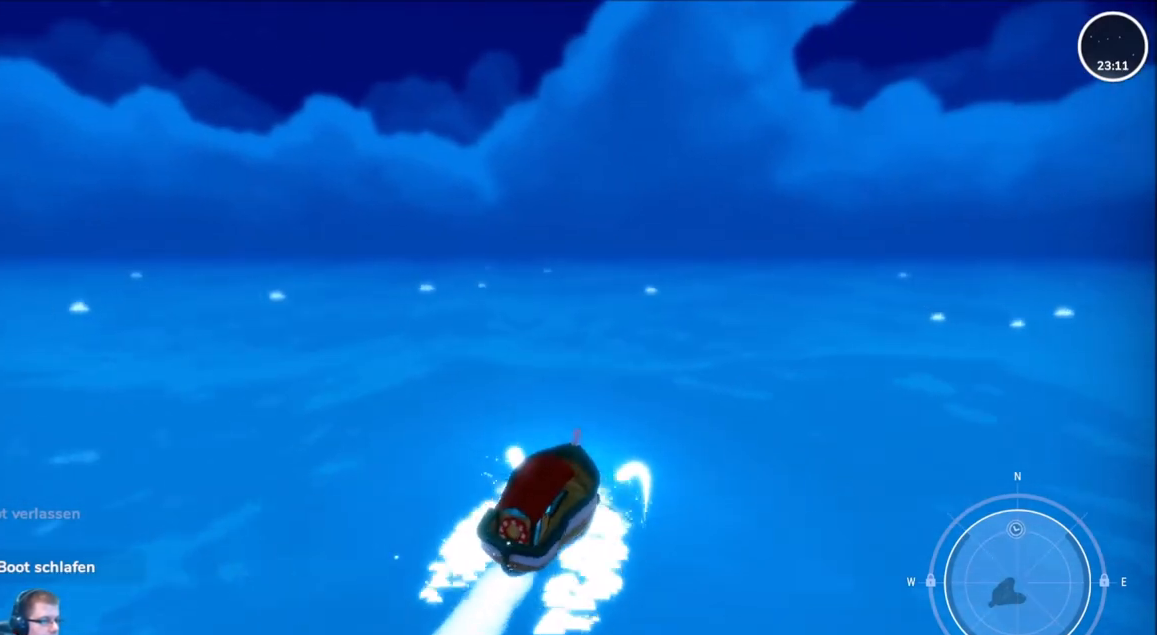
{"buttons": ["R2"], "left_stick": "center", "right_stick": "center", "events": [[167, "left_stick", "up-left"], [501, "left_stick", "center"]]}
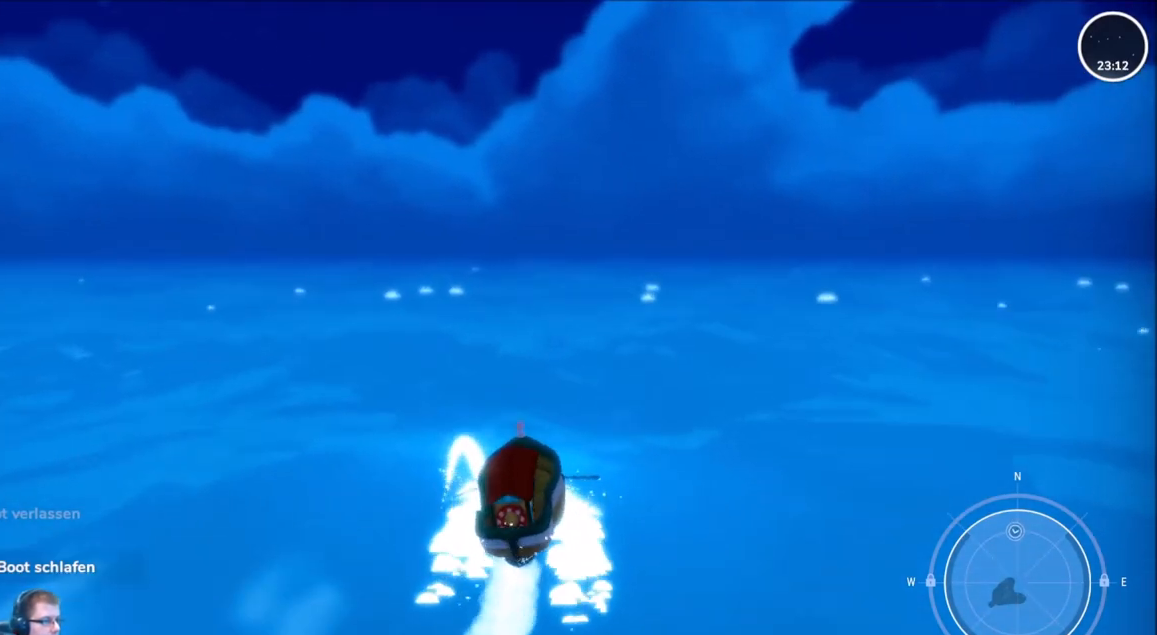
{"buttons": ["R2"], "left_stick": "center", "right_stick": "center", "events": []}
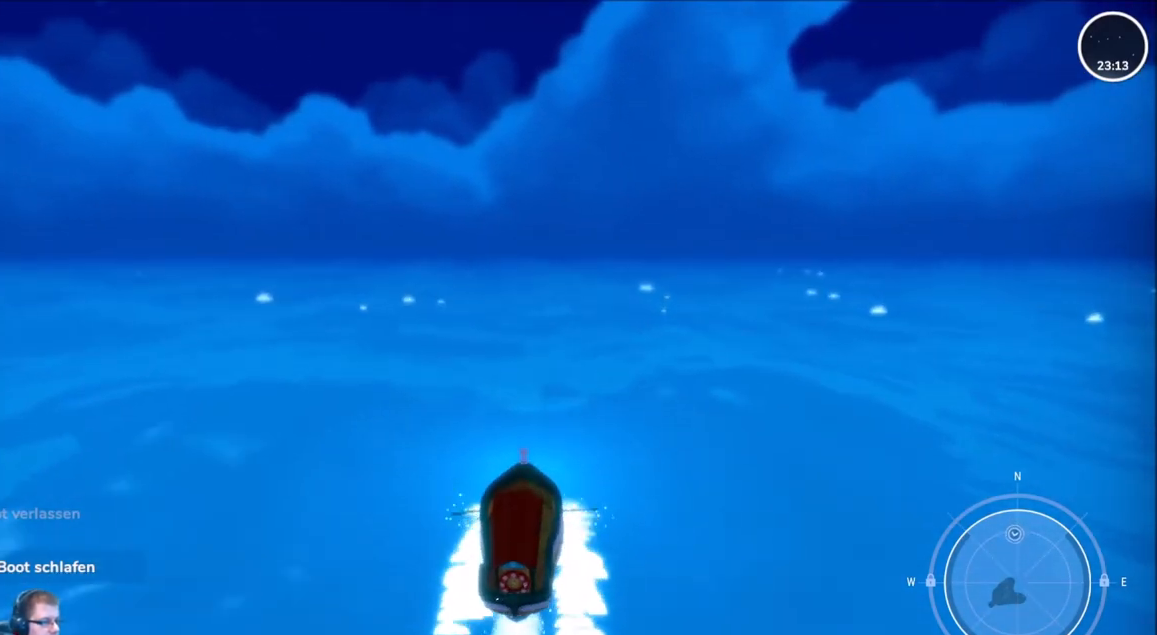
{"buttons": ["R2"], "left_stick": "center", "right_stick": "center", "events": []}
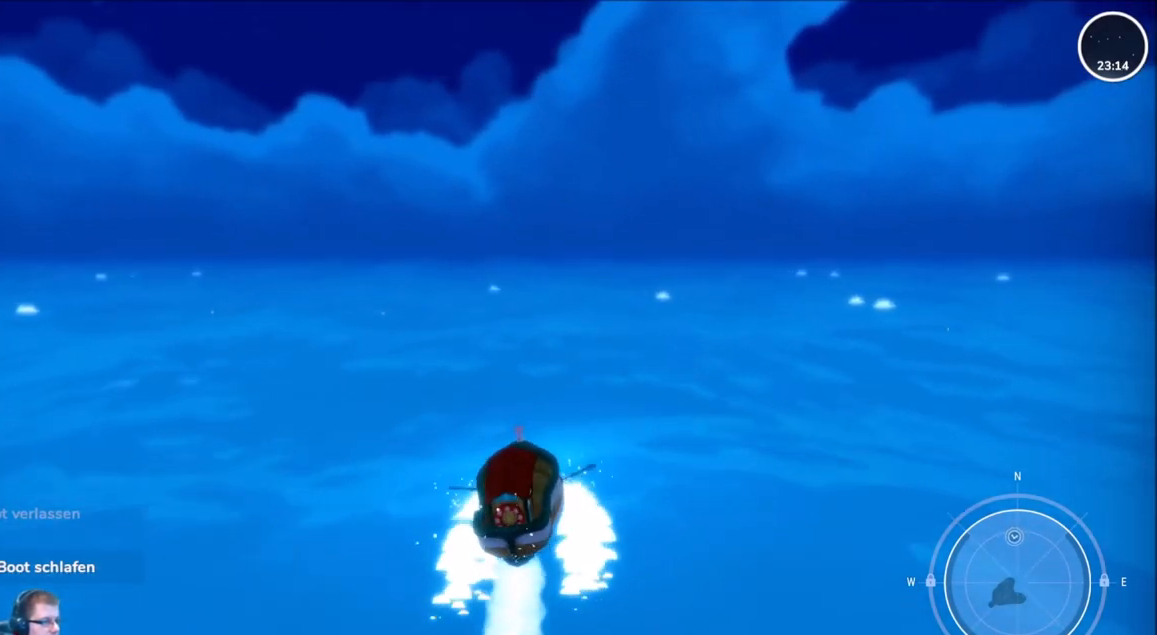
{"buttons": ["R2"], "left_stick": "center", "right_stick": "center", "events": []}
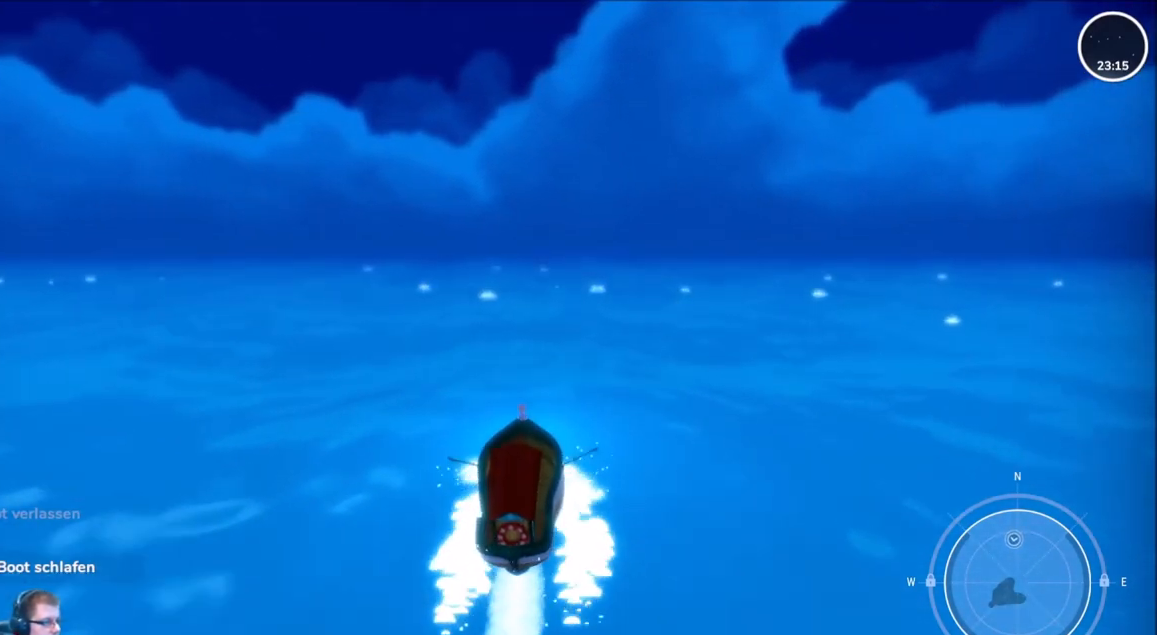
{"buttons": ["R2"], "left_stick": "center", "right_stick": "center", "events": []}
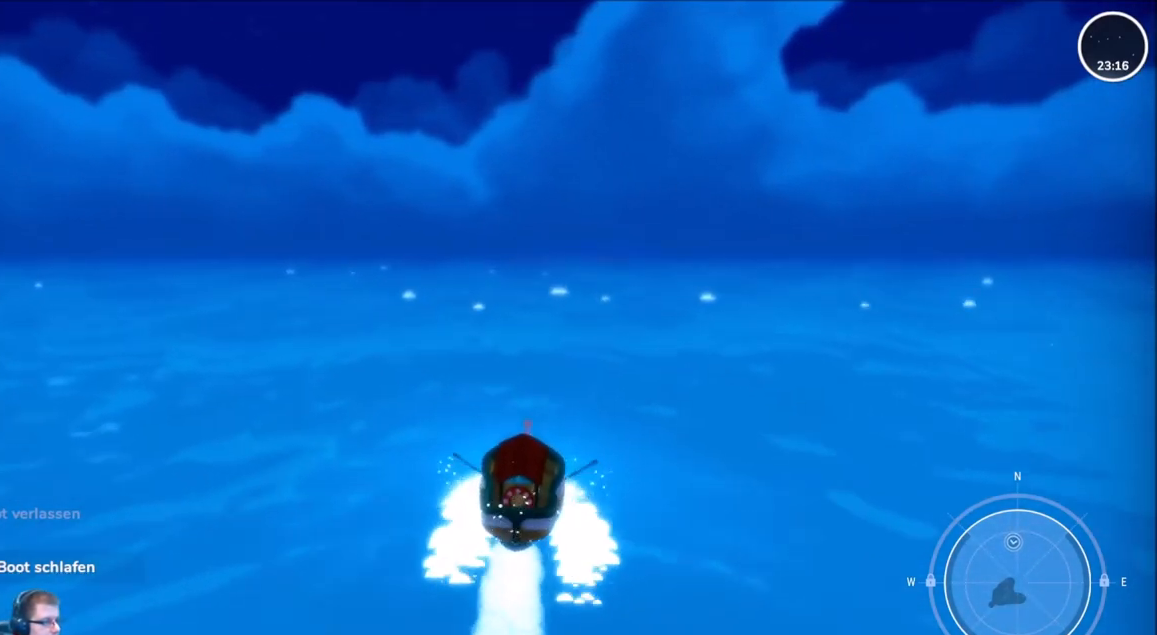
{"buttons": ["R2"], "left_stick": "center", "right_stick": "center", "events": []}
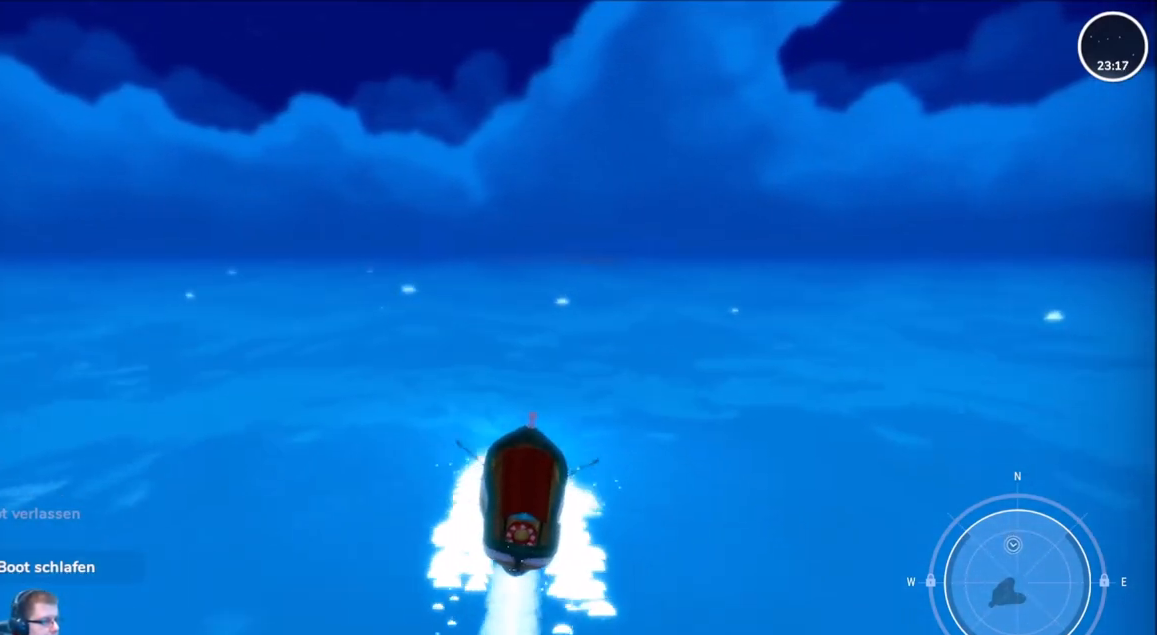
{"buttons": ["R2"], "left_stick": "center", "right_stick": "center", "events": []}
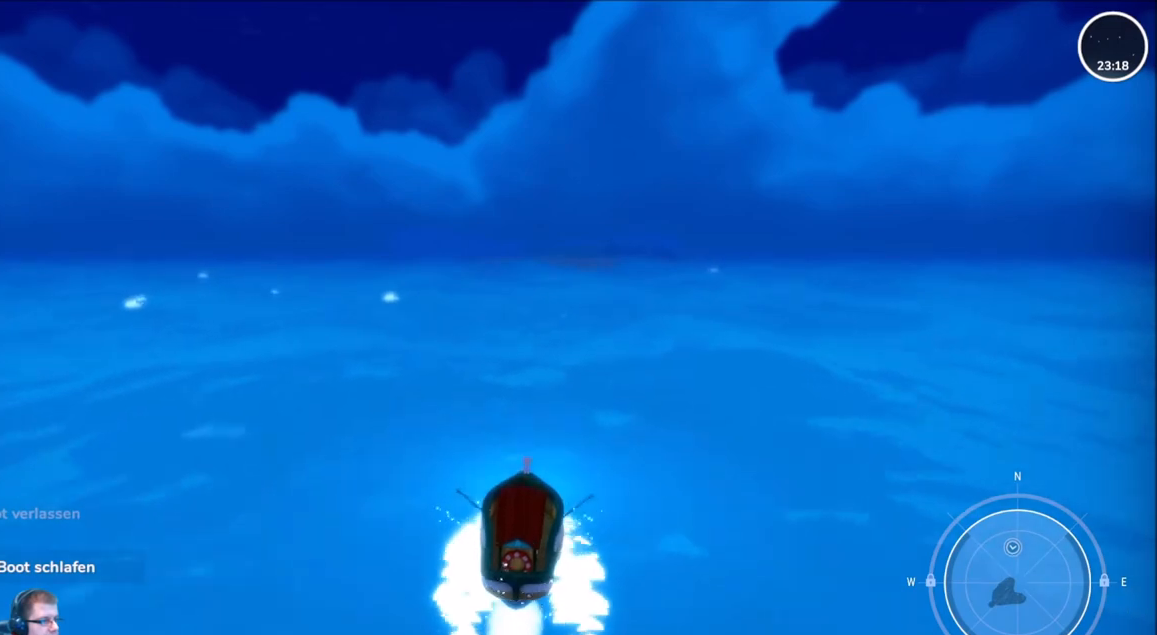
{"buttons": ["R2"], "left_stick": "center", "right_stick": "center", "events": []}
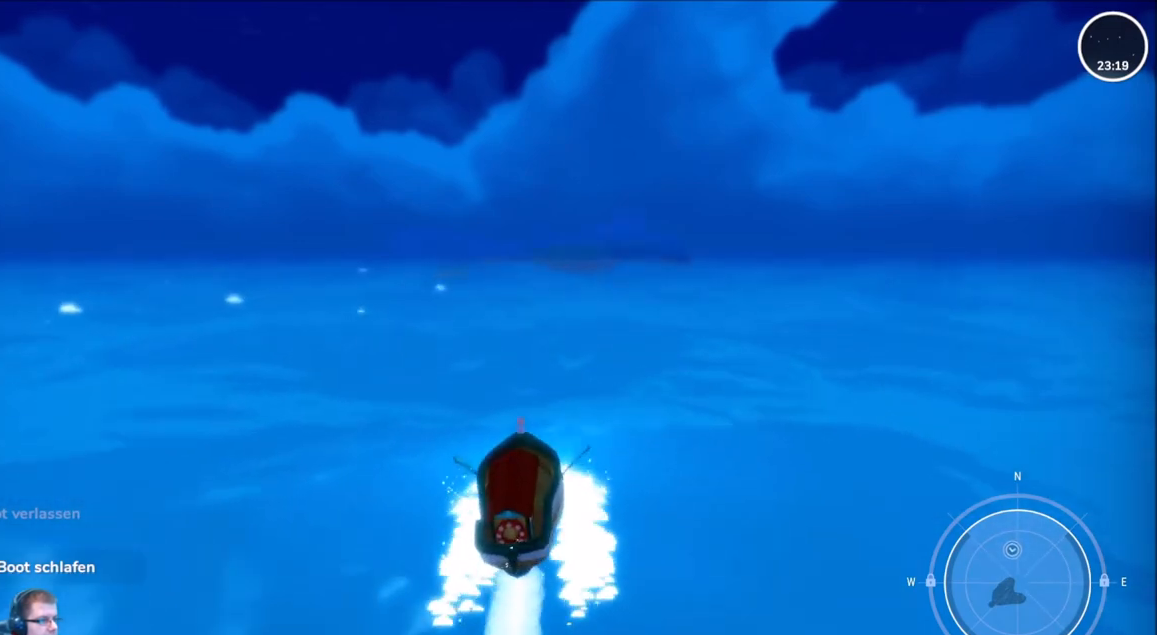
{"buttons": ["R2"], "left_stick": "center", "right_stick": "center", "events": []}
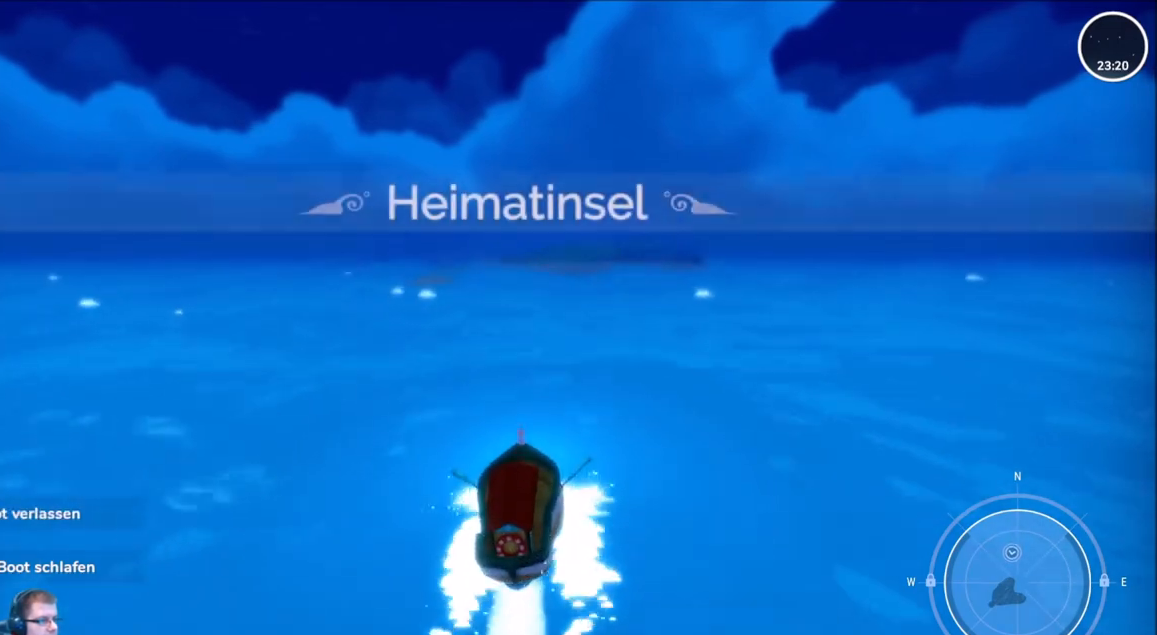
{"buttons": ["R2"], "left_stick": "center", "right_stick": "center", "events": []}
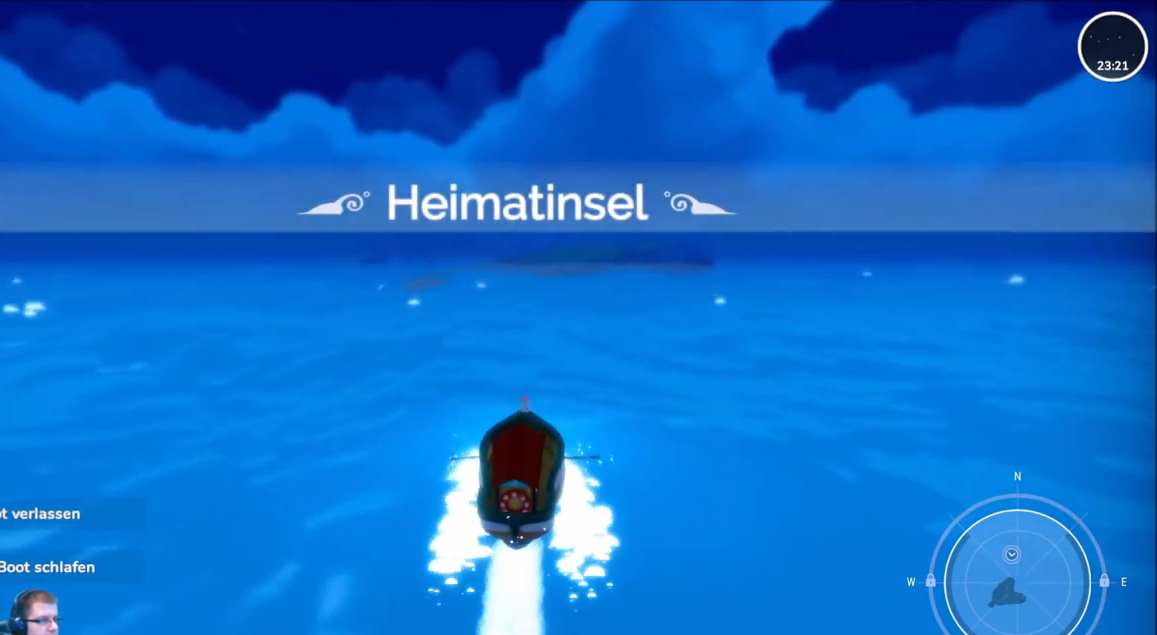
{"buttons": ["R2"], "left_stick": "left", "right_stick": "center", "events": [[34, "right_stick", "left"], [201, "right_stick", "center"], [401, "left_stick", "left"]]}
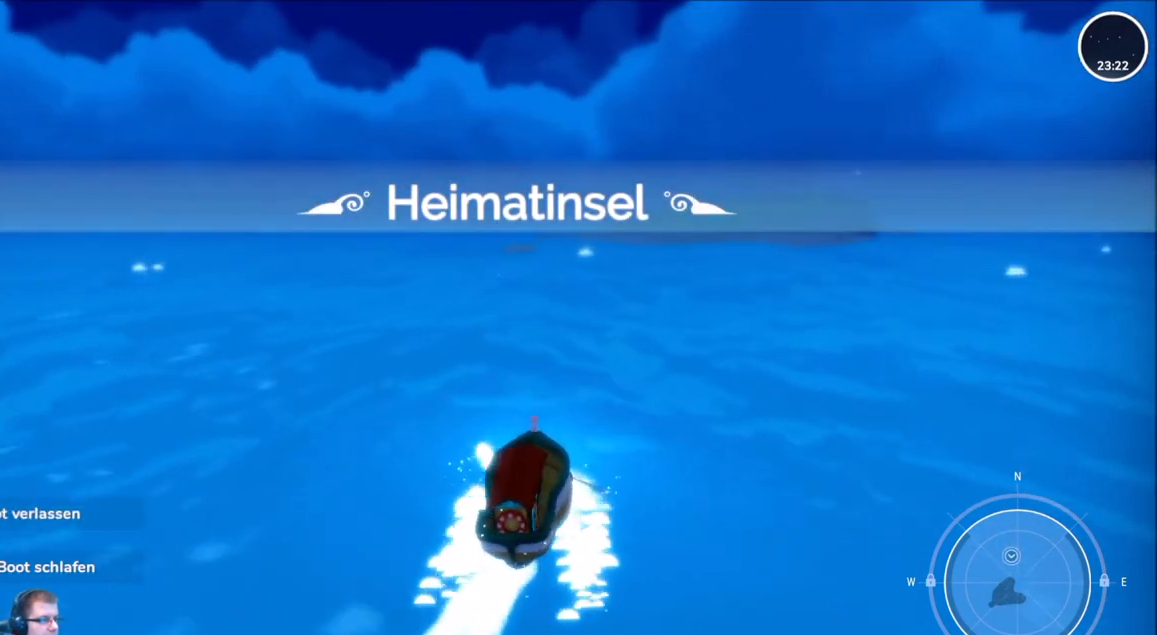
{"buttons": ["R2"], "left_stick": "center", "right_stick": "center", "events": [[100, "left_stick", "center"]]}
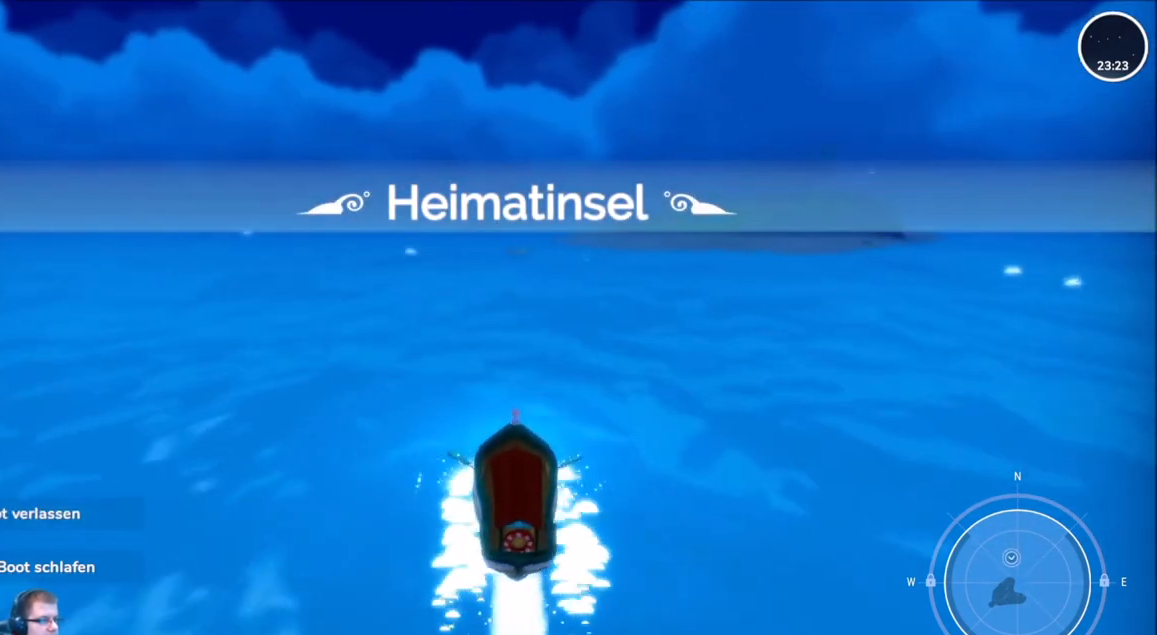
{"buttons": ["R2"], "left_stick": "center", "right_stick": "center", "events": []}
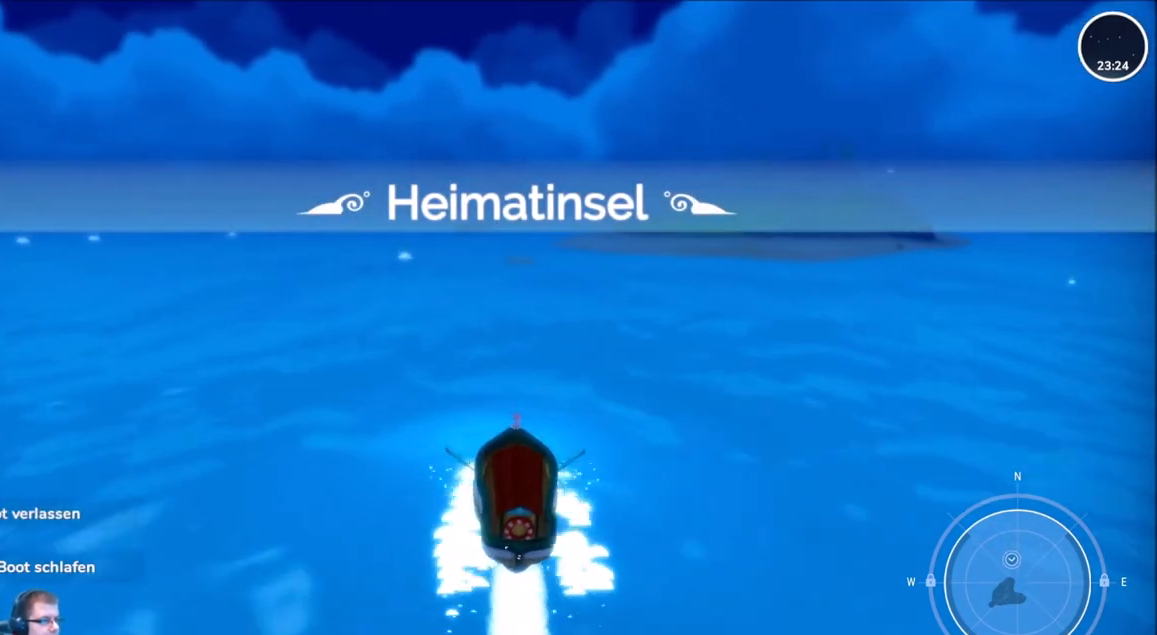
{"buttons": ["R2"], "left_stick": "center", "right_stick": "center", "events": []}
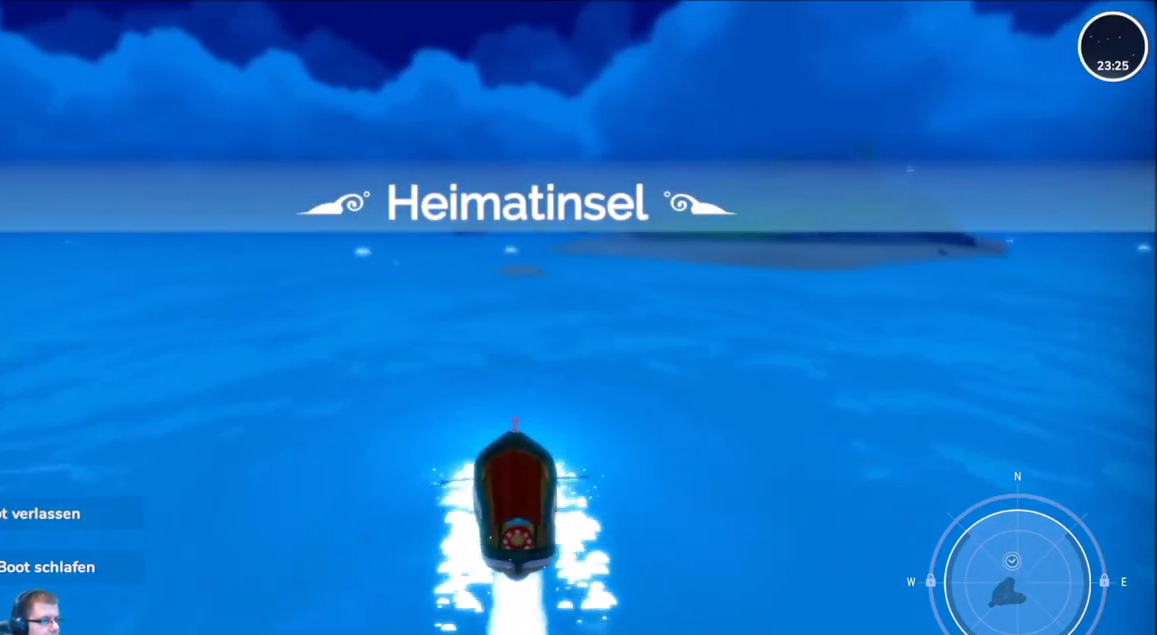
{"buttons": ["R2"], "left_stick": "center", "right_stick": "center", "events": []}
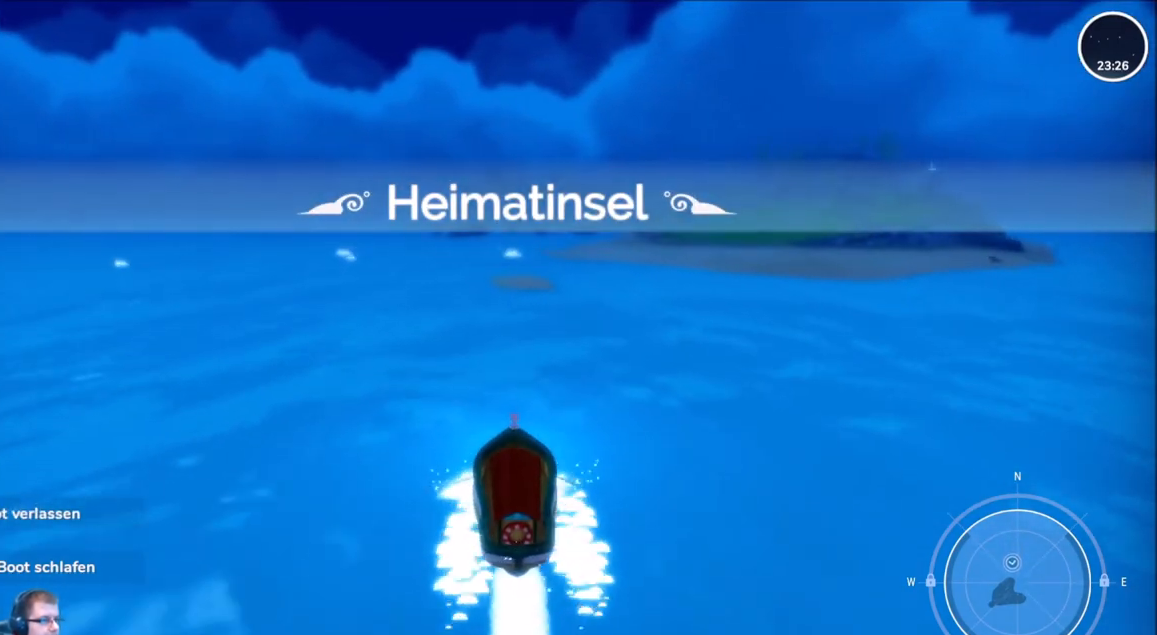
{"buttons": ["R2"], "left_stick": "left", "right_stick": "center", "events": [[434, "left_stick", "left"]]}
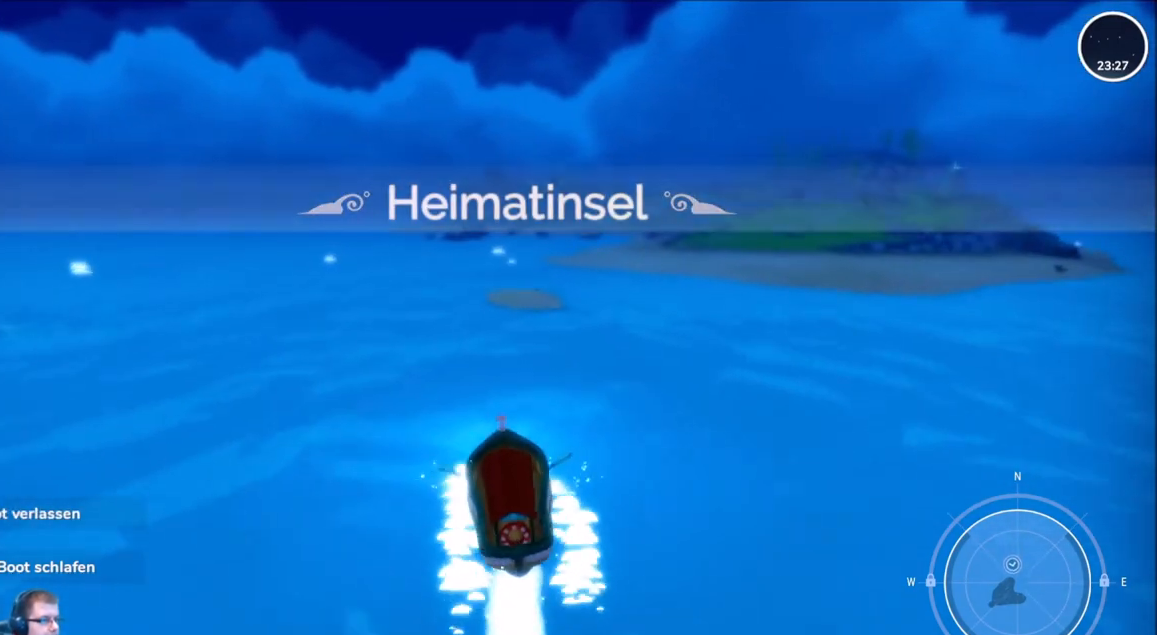
{"buttons": ["R2"], "left_stick": "center", "right_stick": "center", "events": [[167, "left_stick", "center"]]}
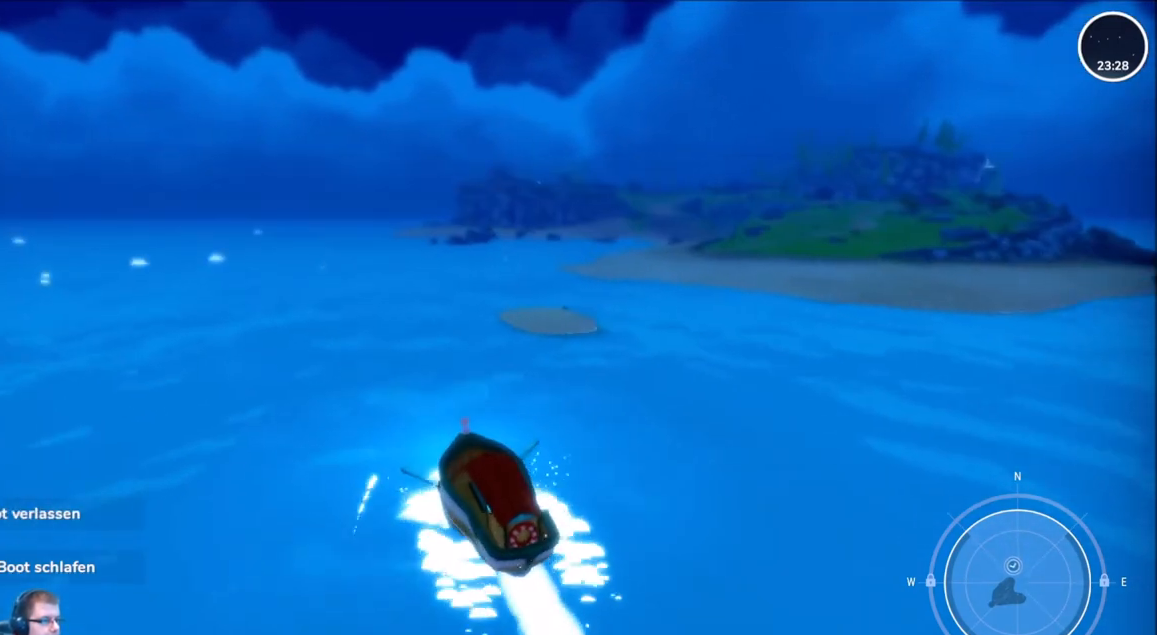
{"buttons": ["R2"], "left_stick": "center", "right_stick": "center", "events": [[133, "right_stick", "down"], [334, "left_stick", "right"], [334, "right_stick", "center"], [434, "left_stick", "center"]]}
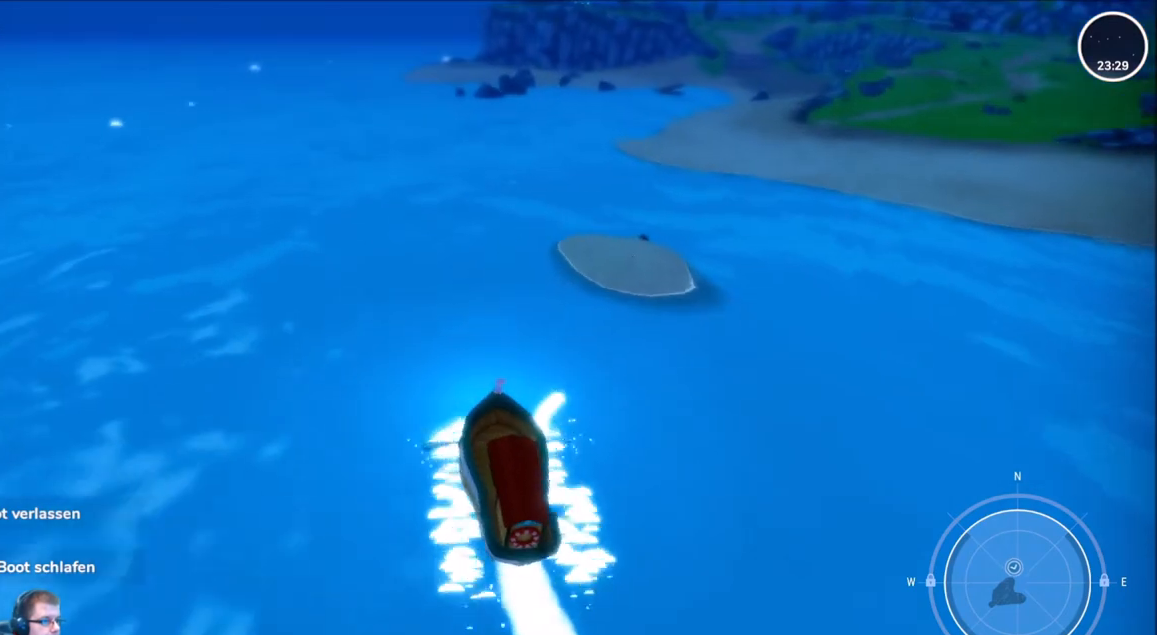
{"buttons": ["R2"], "left_stick": "center", "right_stick": "center", "events": []}
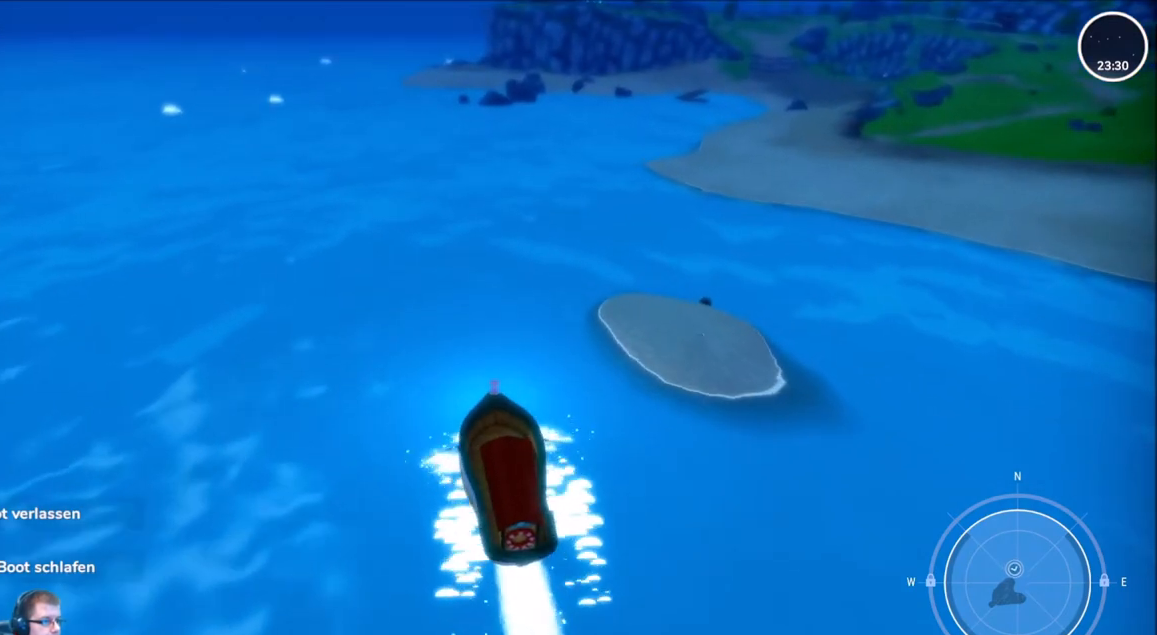
{"buttons": [], "left_stick": "center", "right_stick": "center", "events": [[33, "right_stick", "down"], [100, "left_stick", "right"], [133, "right_stick", "center"], [233, "R2", "up"], [233, "left_stick", "center"]]}
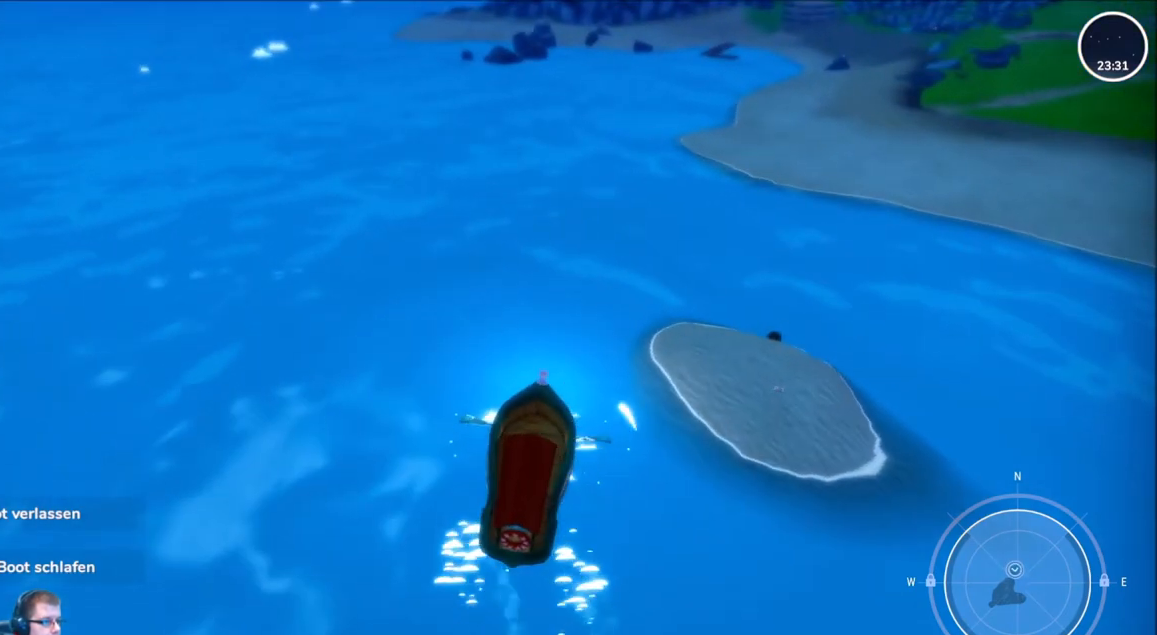
{"buttons": [], "left_stick": "center", "right_stick": "center", "events": []}
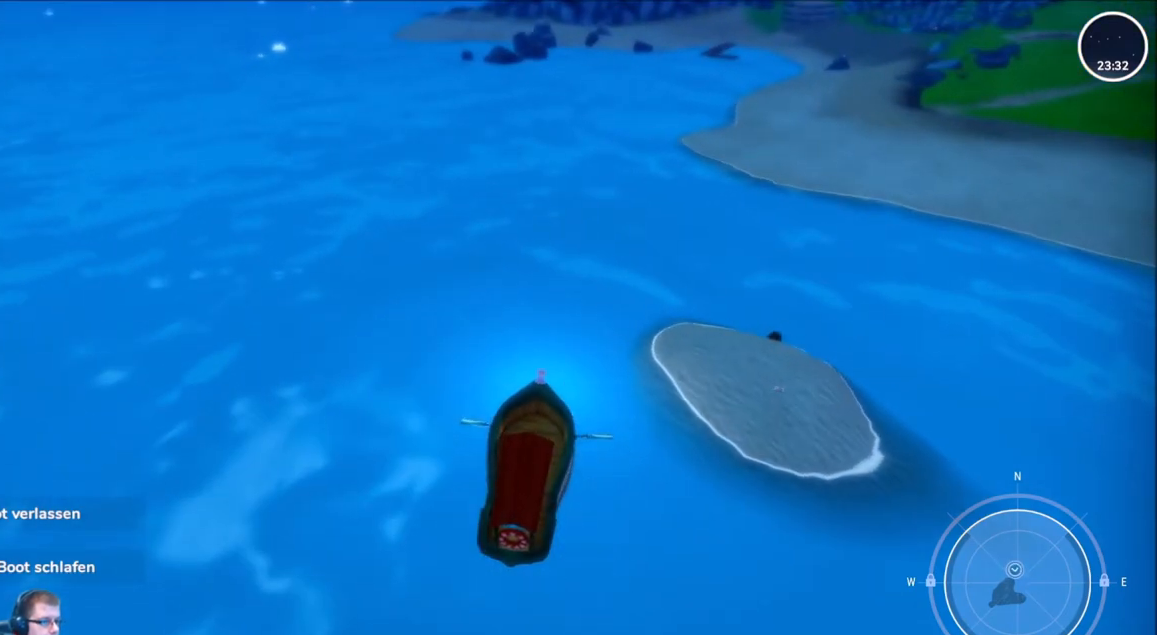
{"buttons": [], "left_stick": "center", "right_stick": "center", "events": []}
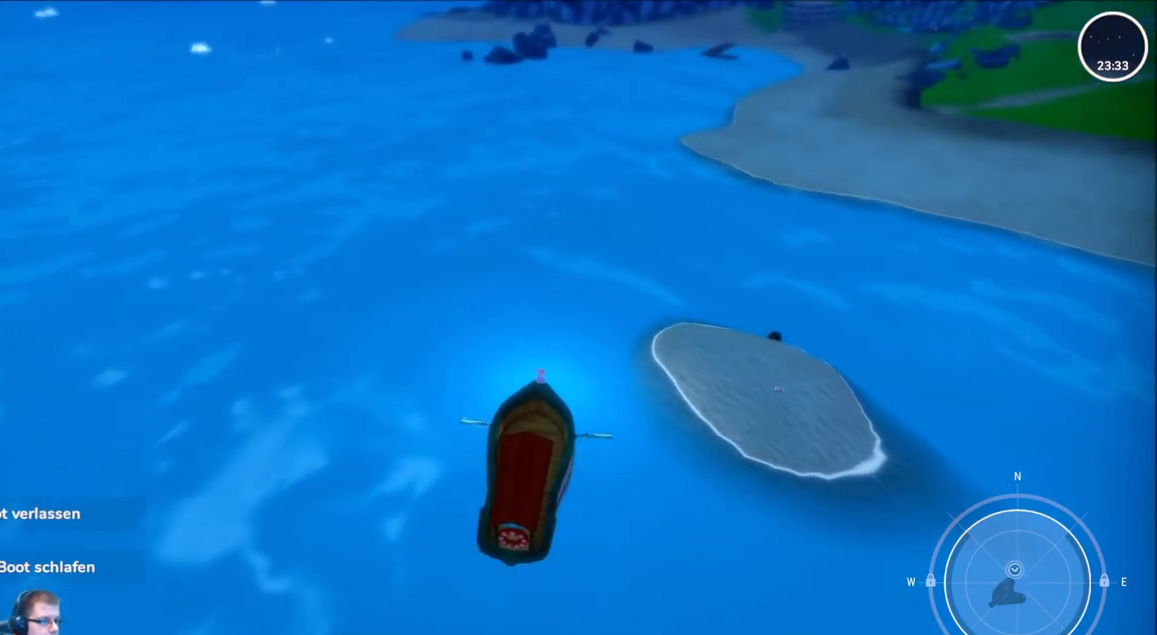
{"buttons": [], "left_stick": "center", "right_stick": "center", "events": [[100, "B", "down"], [200, "B", "up"]]}